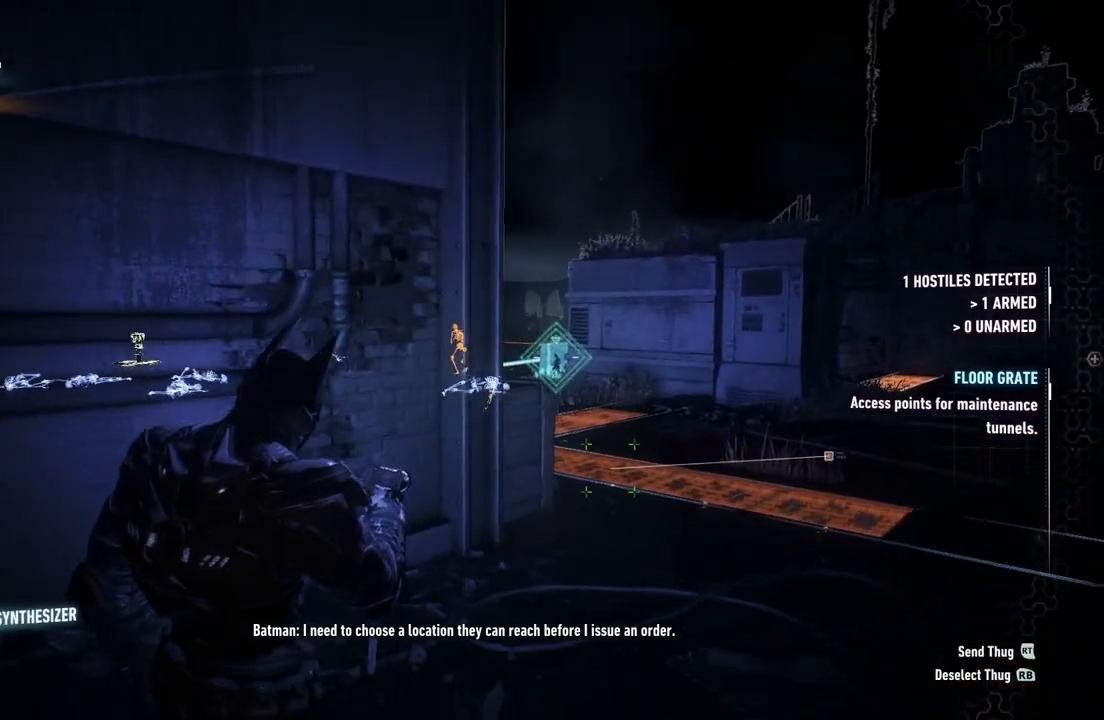
Gameplay with a controller (Xbox layout); each line is a JSON object with the inputs held at the frame after it. "events" lists button and stick changes between this image and that frame as [ms after this image, input, new state], when the widget could be followed in between.
{"buttons": ["L2"], "left_stick": "center", "right_stick": "up-left", "events": [[467, "left_stick", "center"]]}
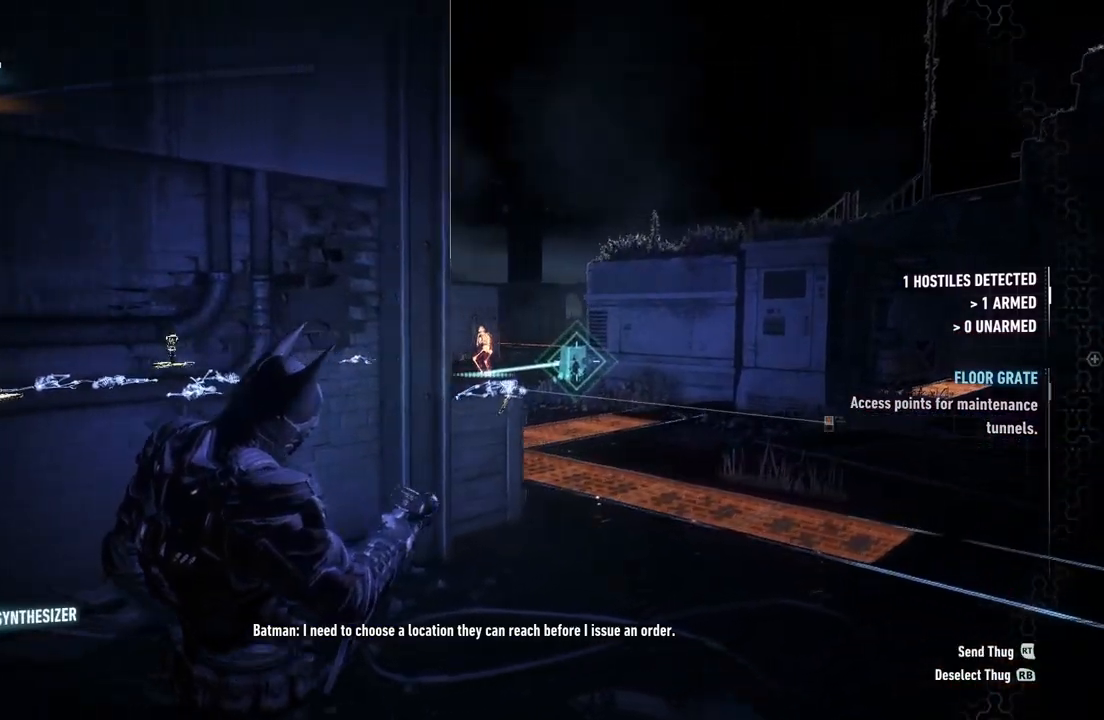
{"buttons": ["L2"], "left_stick": "center", "right_stick": "center", "events": [[100, "right_stick", "center"], [283, "right_stick", "up-left"], [483, "right_stick", "center"]]}
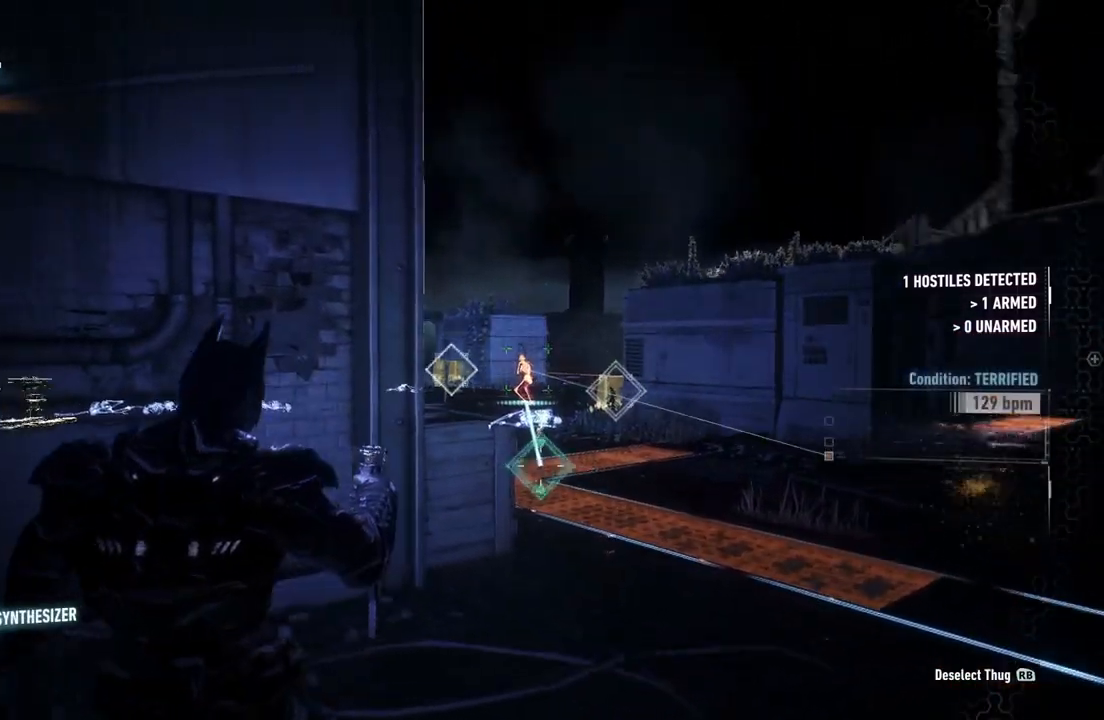
{"buttons": ["L2"], "left_stick": "center", "right_stick": "center", "events": [[200, "right_stick", "right"], [300, "right_stick", "center"]]}
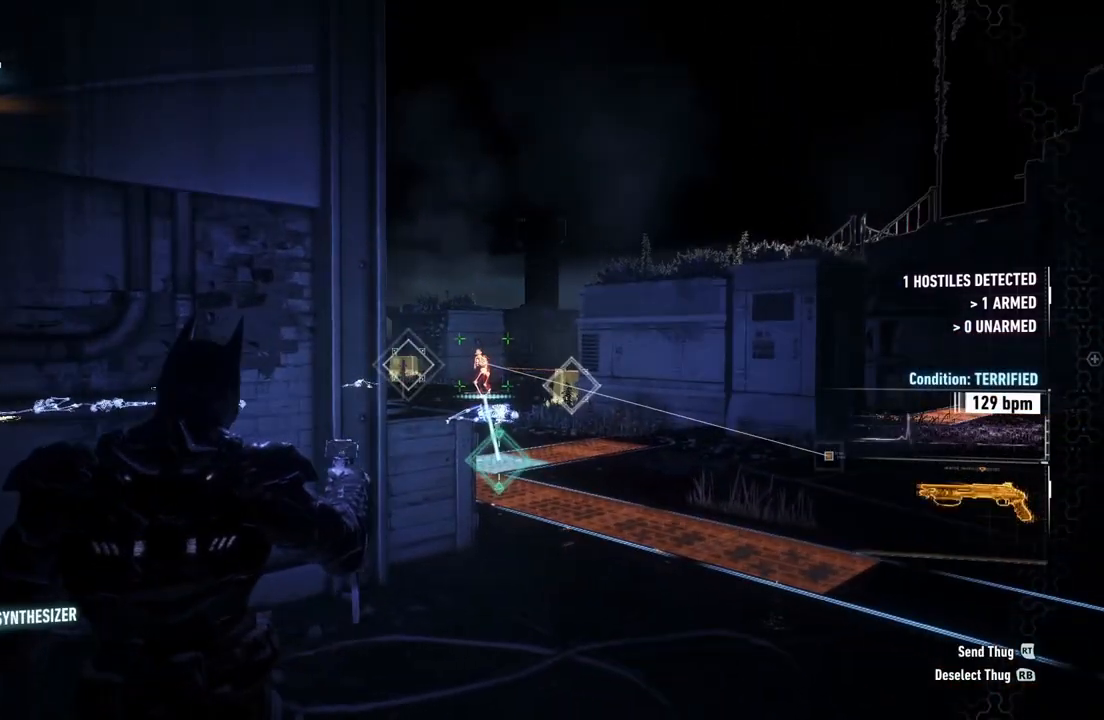
{"buttons": ["L2"], "left_stick": "center", "right_stick": "center", "events": [[150, "right_stick", "up"], [317, "right_stick", "center"]]}
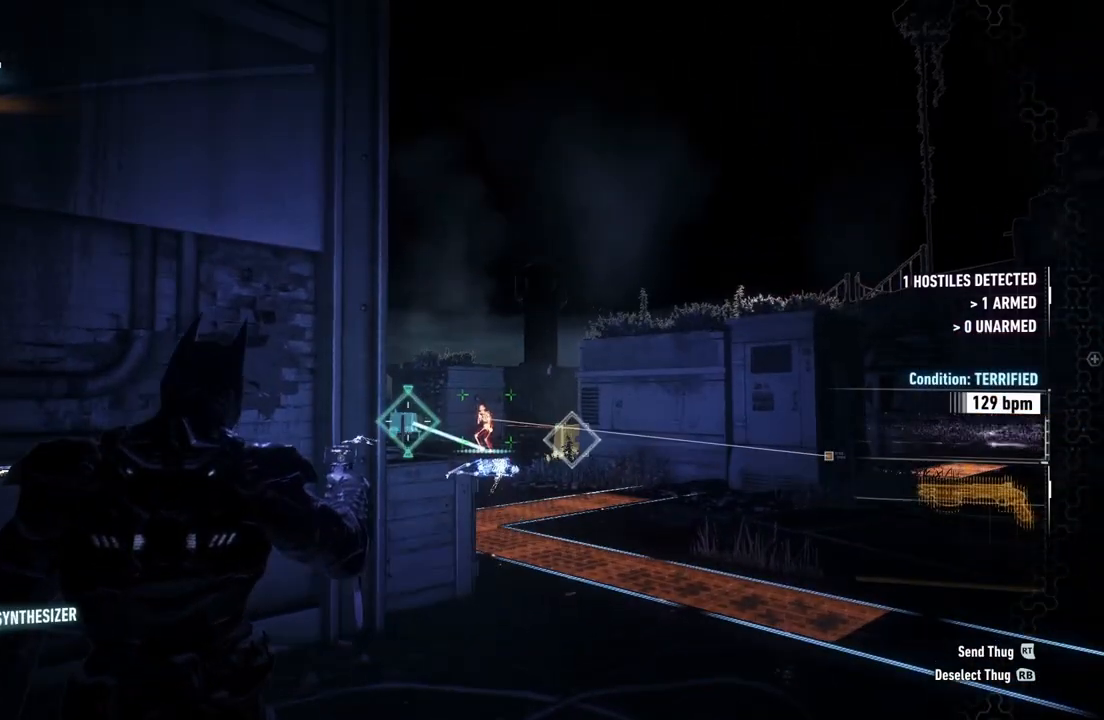
{"buttons": ["L2"], "left_stick": "center", "right_stick": "center", "events": [[200, "right_stick", "right"], [400, "right_stick", "center"]]}
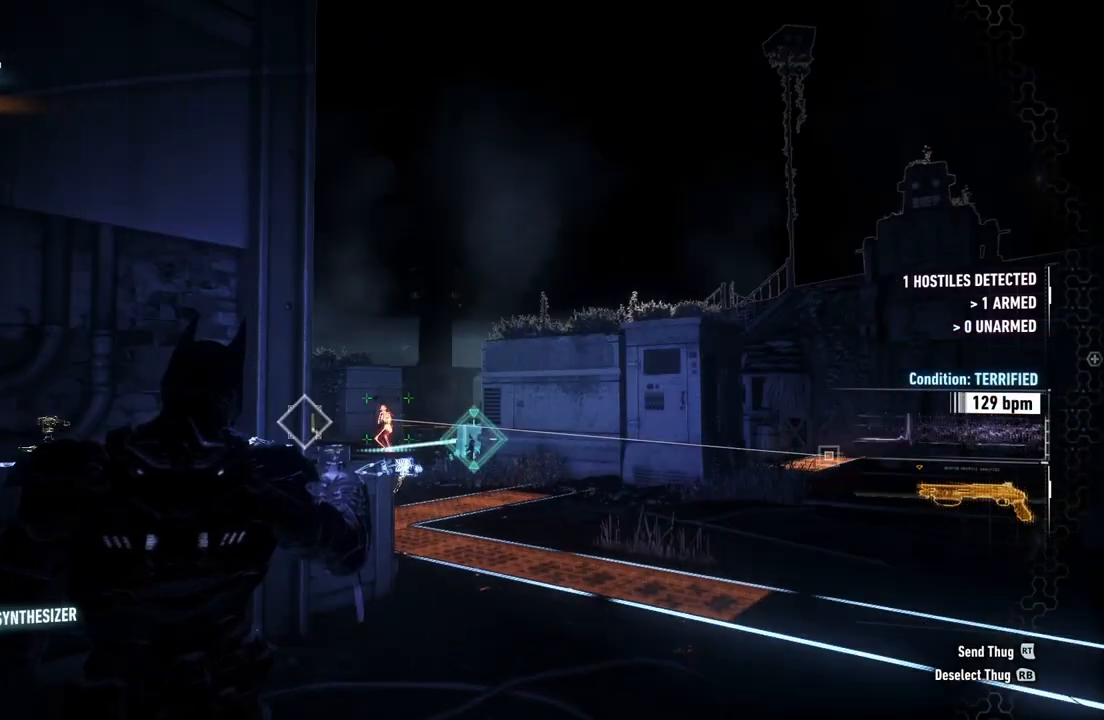
{"buttons": ["L2"], "left_stick": "center", "right_stick": "down-right", "events": [[283, "right_stick", "down-right"]]}
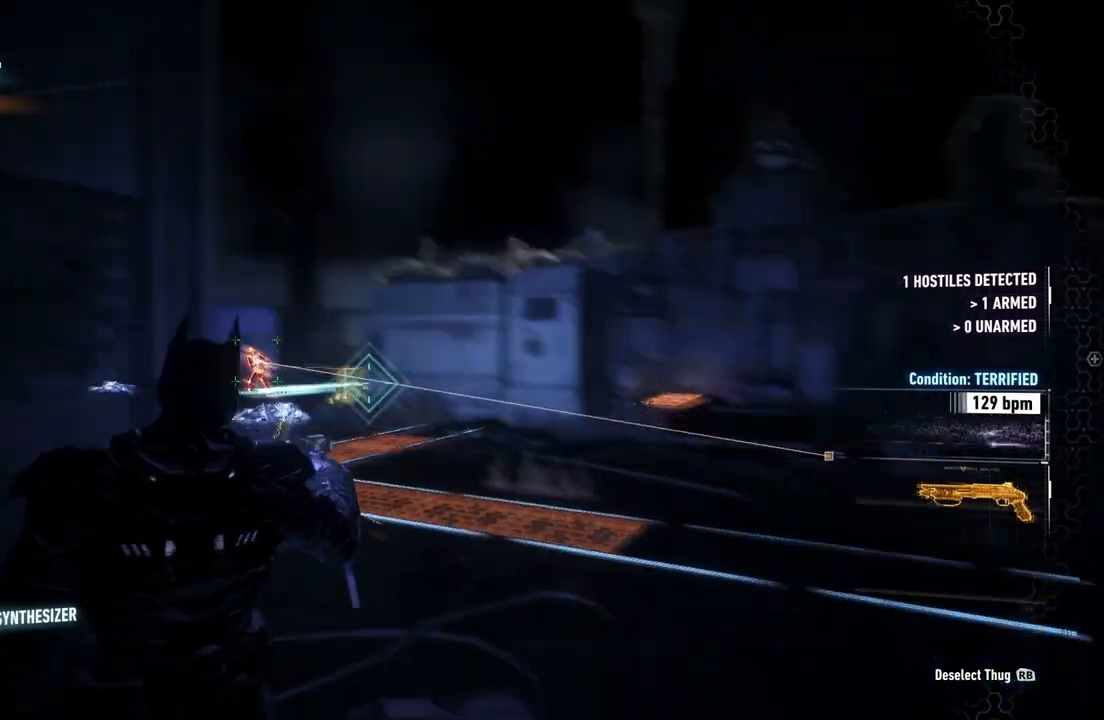
{"buttons": ["L2"], "left_stick": "center", "right_stick": "center", "events": [[67, "right_stick", "center"], [350, "right_stick", "down"], [450, "right_stick", "center"]]}
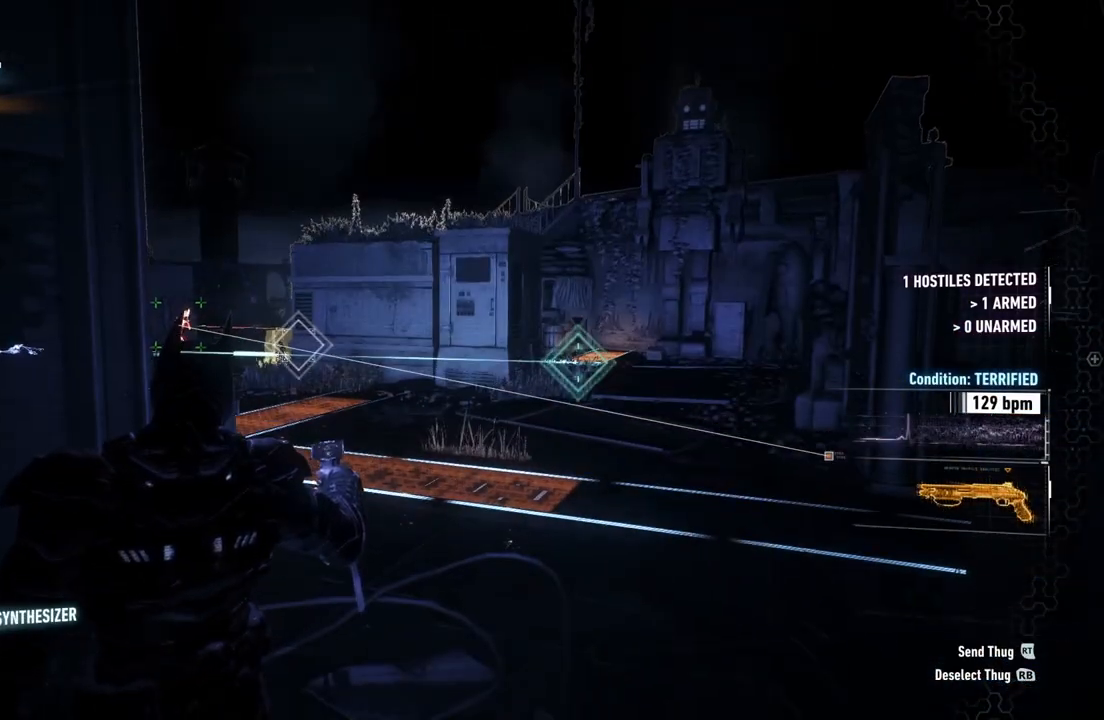
{"buttons": ["L2", "R2"], "left_stick": "center", "right_stick": "center", "events": [[67, "right_stick", "up-right"], [217, "right_stick", "center"], [400, "R2", "down"]]}
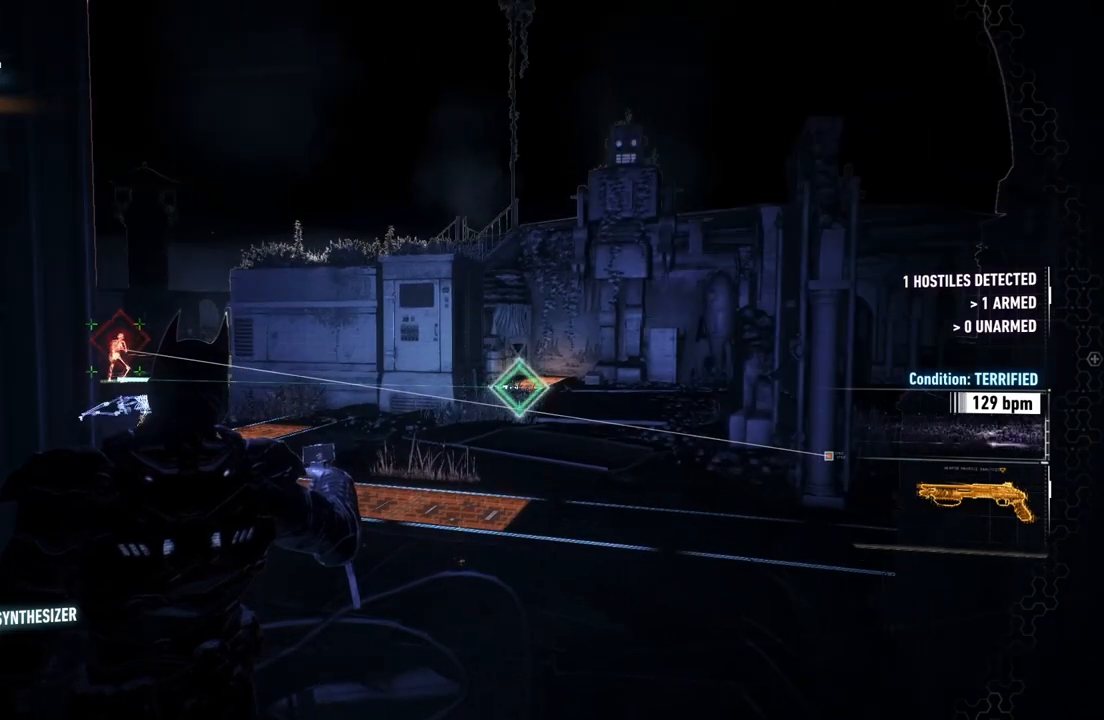
{"buttons": ["L2"], "left_stick": "center", "right_stick": "center", "events": [[83, "R2", "up"]]}
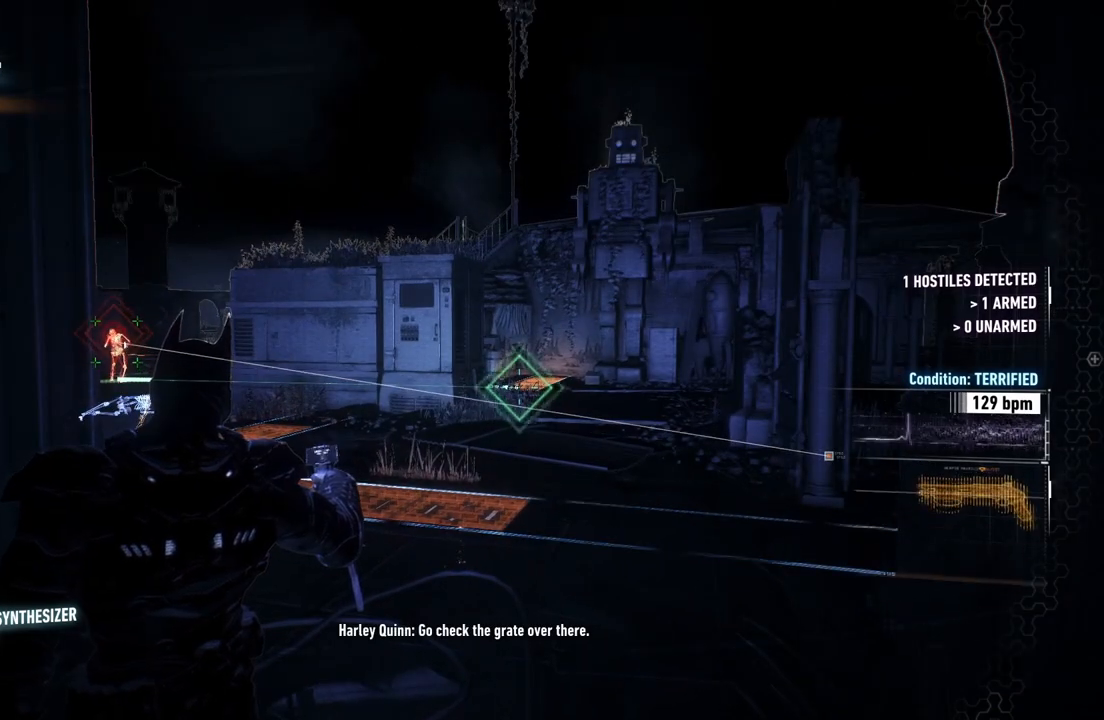
{"buttons": [], "left_stick": "up", "right_stick": "center", "events": [[33, "right_stick", "left"], [67, "L2", "up"], [167, "right_stick", "up-left"], [383, "right_stick", "center"], [483, "left_stick", "up"]]}
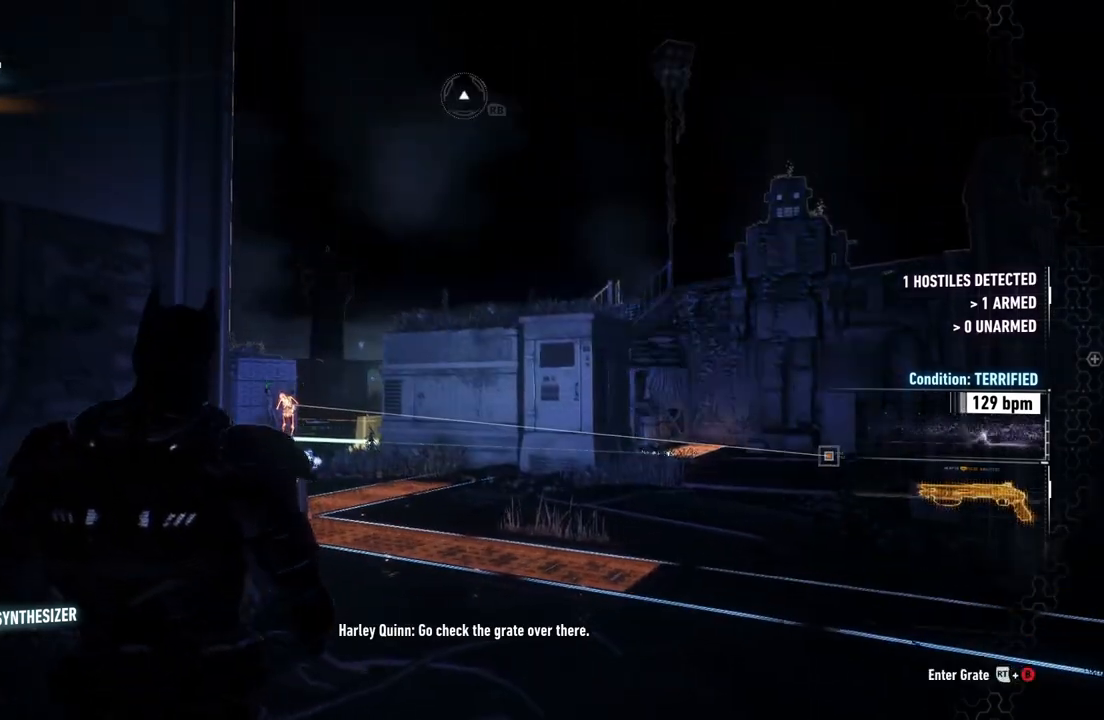
{"buttons": ["R2"], "left_stick": "up-left", "right_stick": "down-left", "events": [[283, "left_stick", "up-left"], [283, "right_stick", "down-left"], [467, "R2", "down"]]}
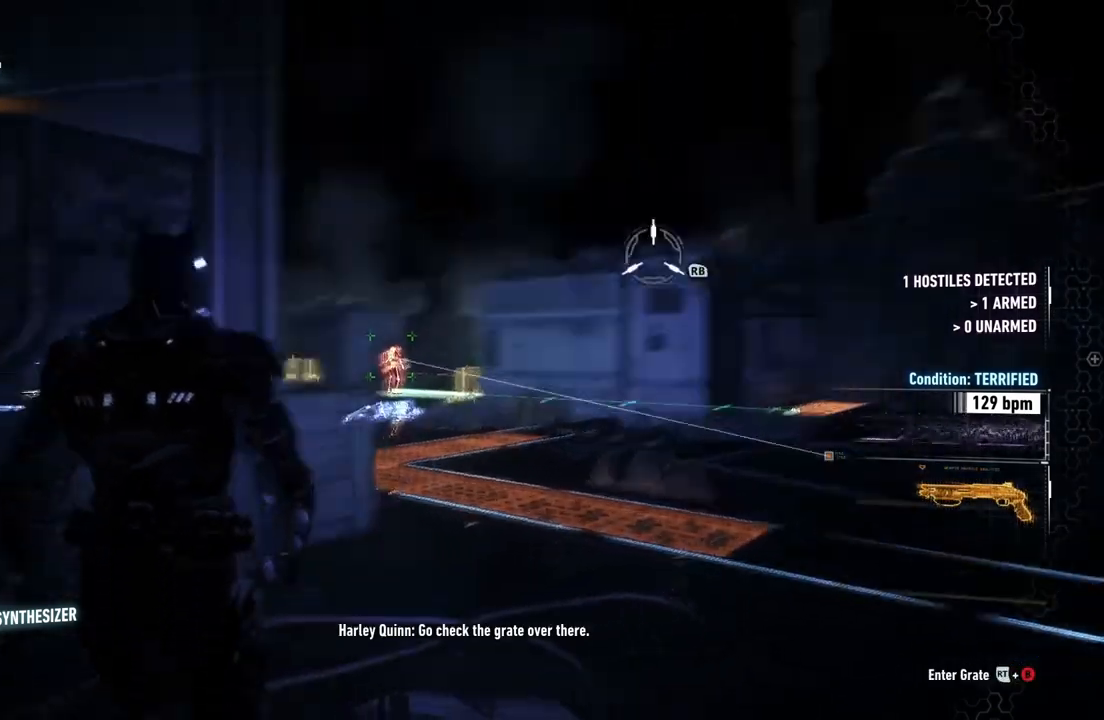
{"buttons": ["R2"], "left_stick": "center", "right_stick": "left", "events": [[167, "left_stick", "up"], [300, "left_stick", "up-right"], [383, "right_stick", "left"], [467, "left_stick", "center"]]}
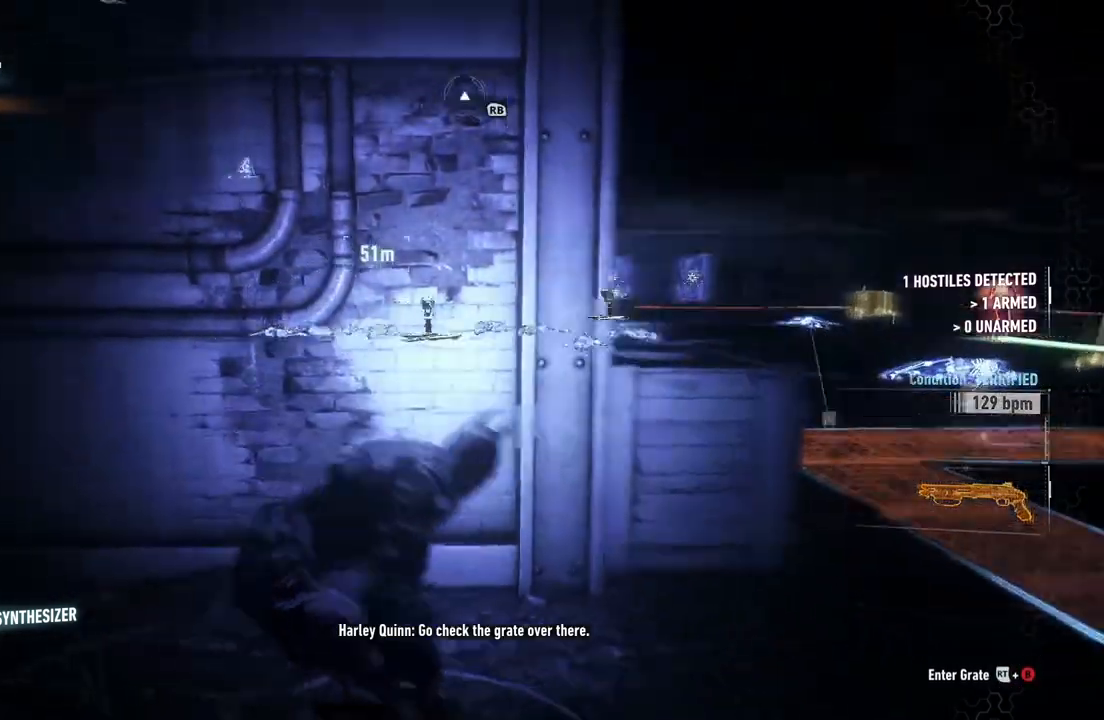
{"buttons": ["R2"], "left_stick": "center", "right_stick": "center", "events": [[67, "right_stick", "center"], [367, "DPAD_UP", "down"], [500, "DPAD_UP", "up"]]}
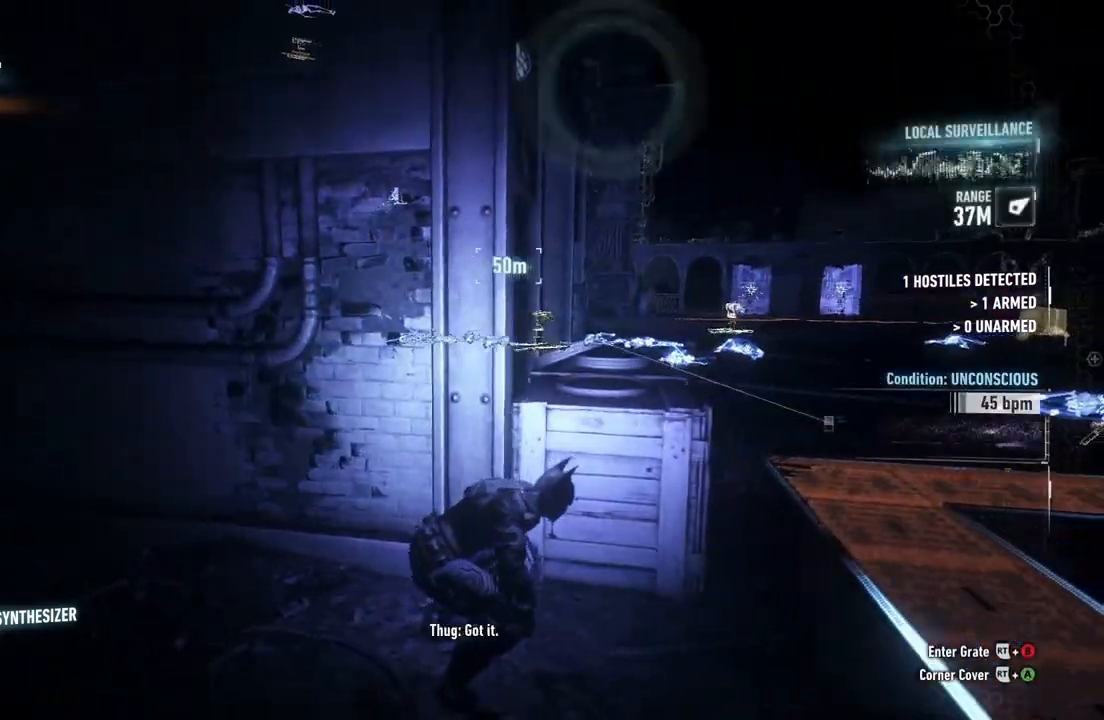
{"buttons": ["R2"], "left_stick": "center", "right_stick": "center", "events": []}
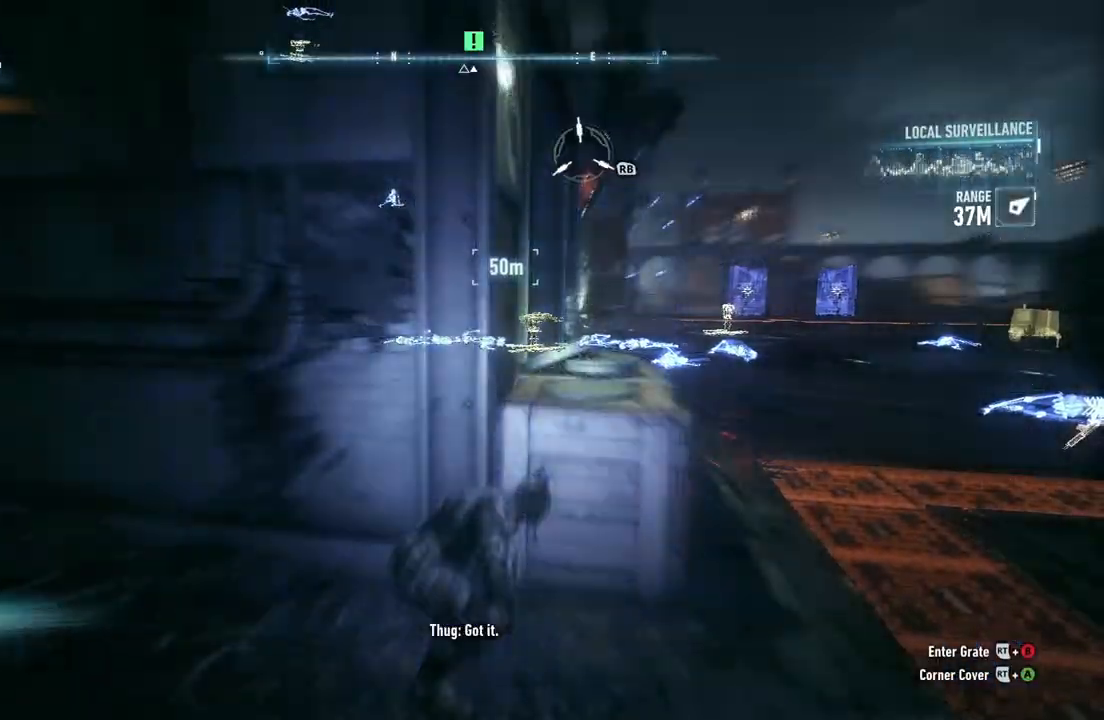
{"buttons": ["R2"], "left_stick": "center", "right_stick": "center", "events": []}
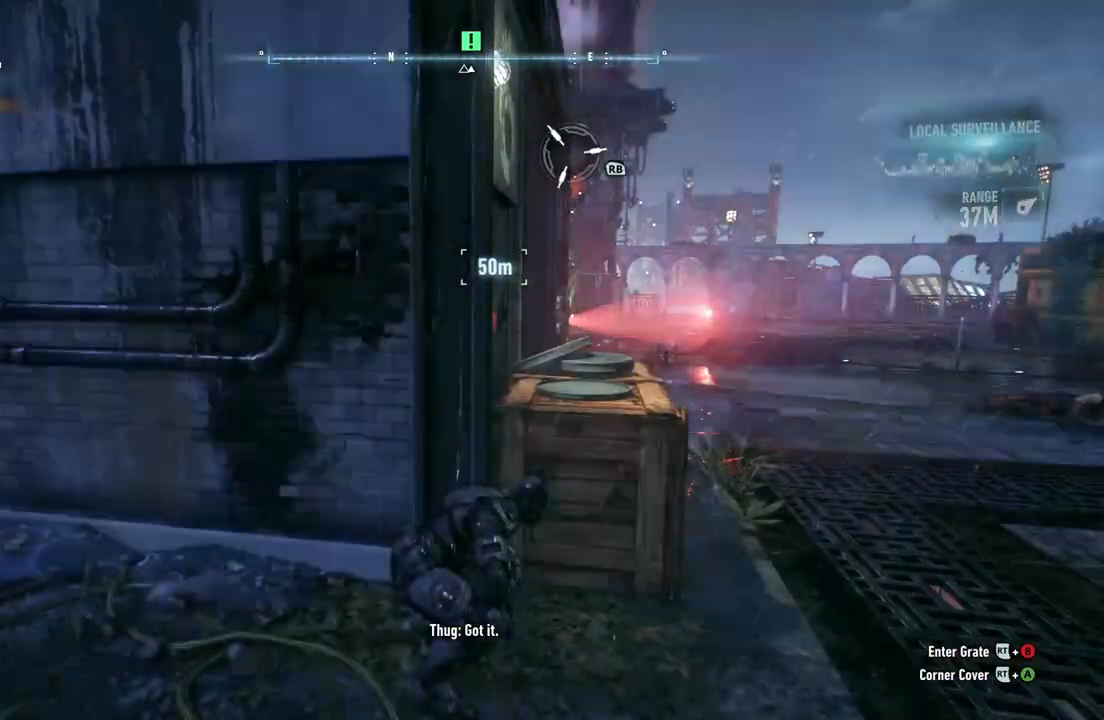
{"buttons": ["R2"], "left_stick": "center", "right_stick": "right", "events": [[50, "right_stick", "right"], [183, "right_stick", "center"], [350, "right_stick", "right"]]}
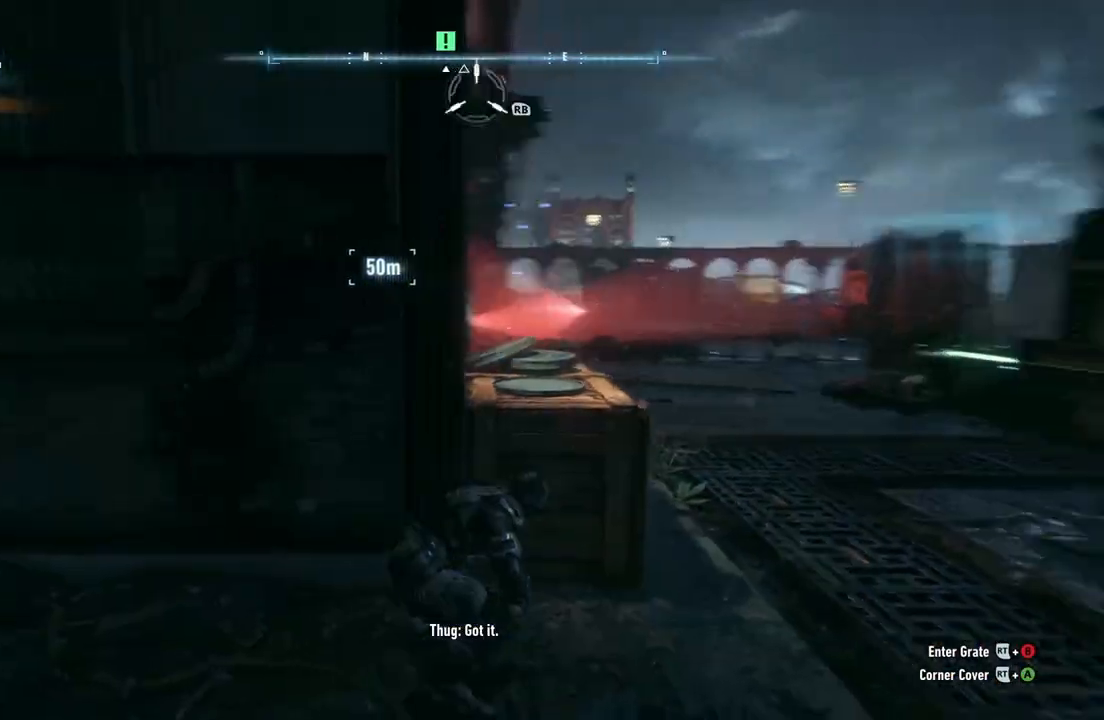
{"buttons": ["R2"], "left_stick": "center", "right_stick": "center", "events": [[150, "right_stick", "center"]]}
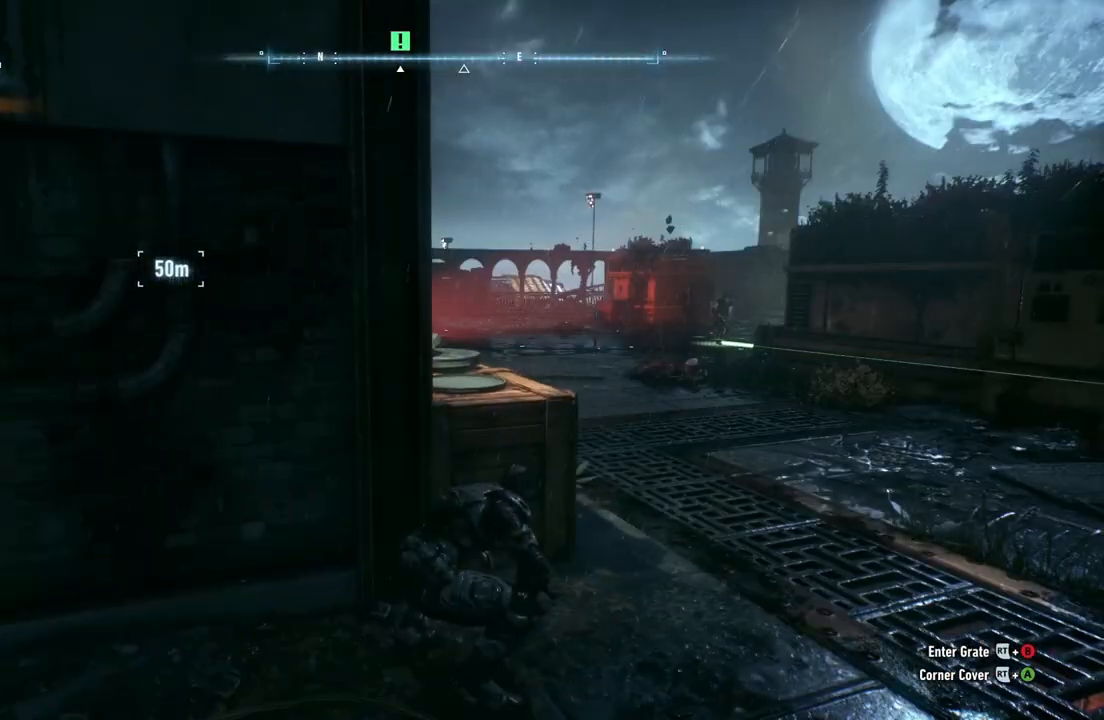
{"buttons": ["R2"], "left_stick": "up-right", "right_stick": "center", "events": [[467, "left_stick", "up-right"]]}
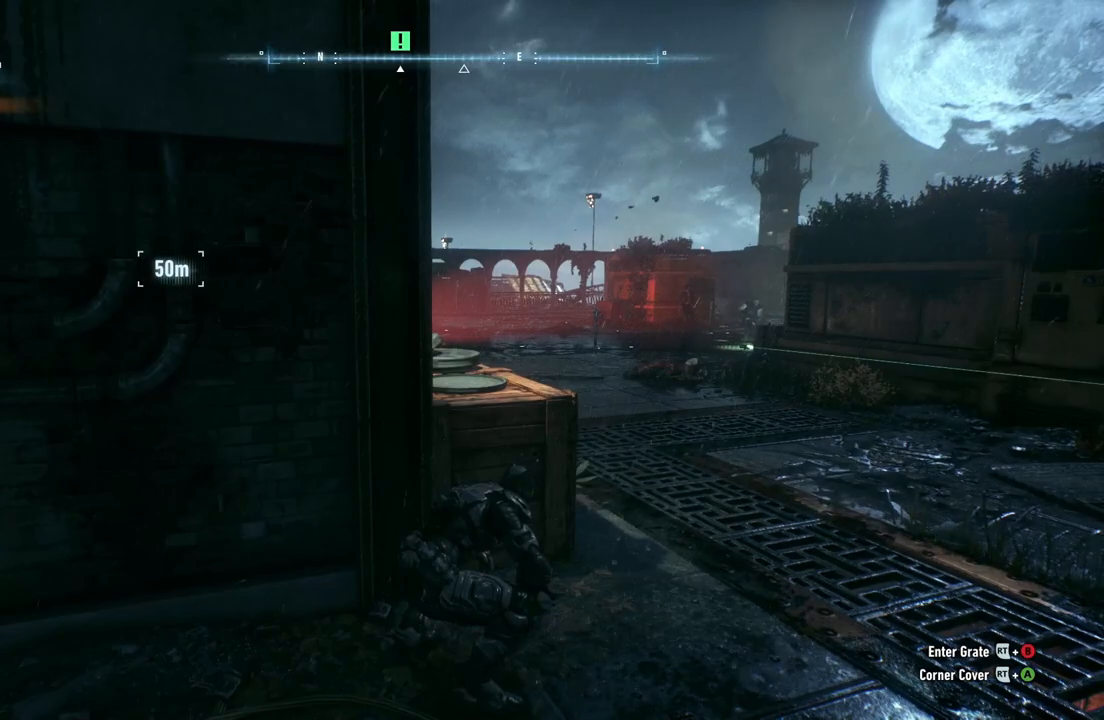
{"buttons": ["R2"], "left_stick": "up-right", "right_stick": "left", "events": [[283, "right_stick", "left"]]}
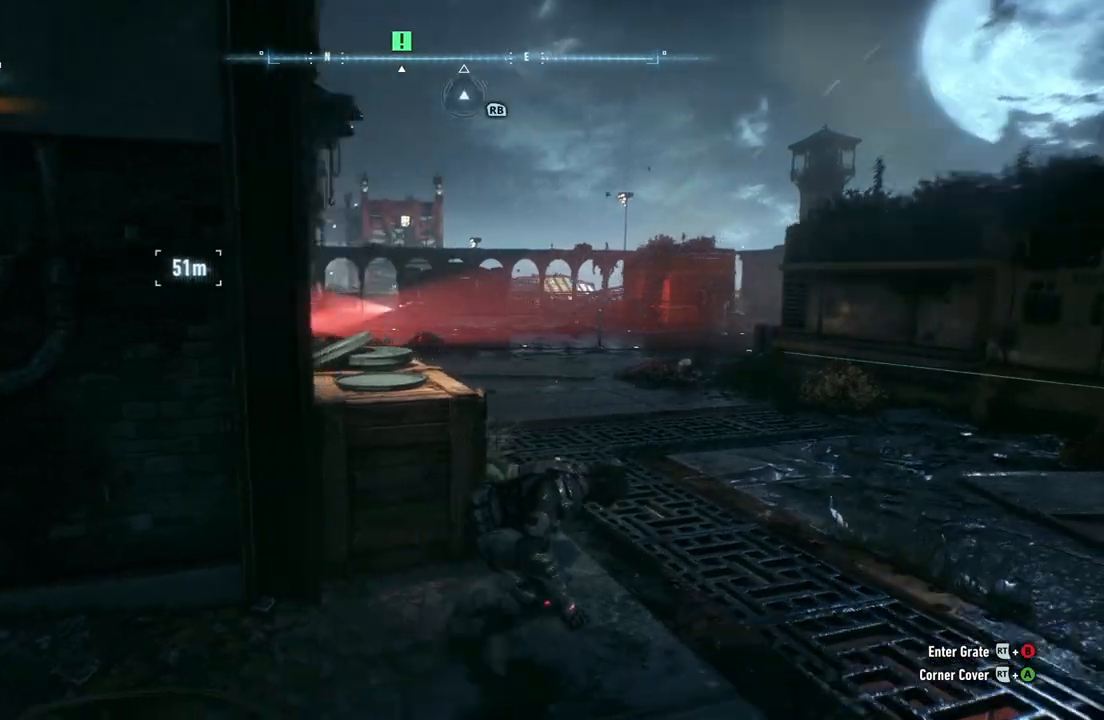
{"buttons": ["R2"], "left_stick": "up-right", "right_stick": "right", "events": [[217, "right_stick", "center"], [450, "right_stick", "right"]]}
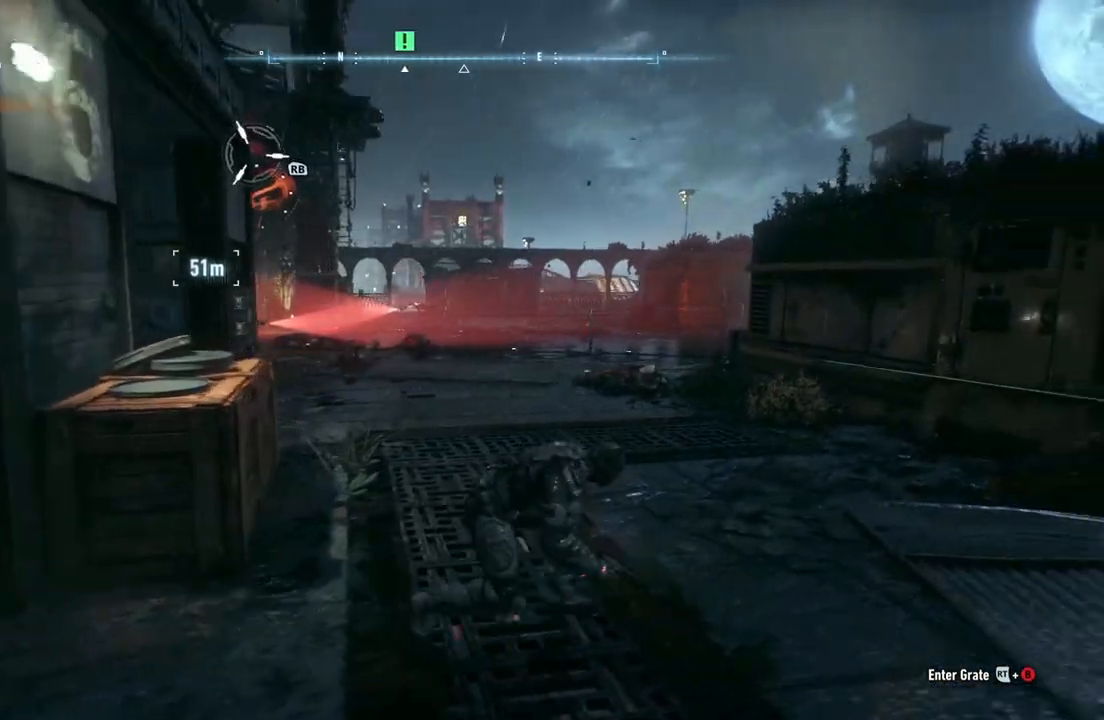
{"buttons": ["R2"], "left_stick": "up-right", "right_stick": "right", "events": [[250, "right_stick", "center"], [433, "right_stick", "right"]]}
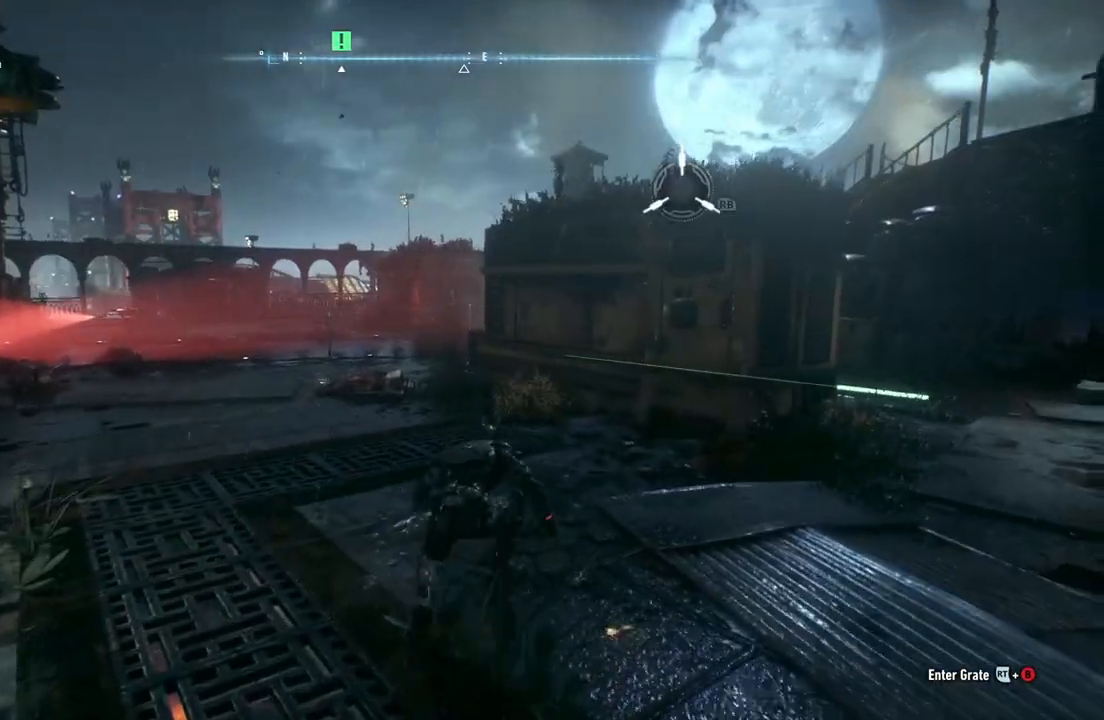
{"buttons": ["R2", "DPAD_UP"], "left_stick": "center", "right_stick": "center", "events": [[233, "left_stick", "center"], [250, "right_stick", "center"], [433, "DPAD_UP", "down"]]}
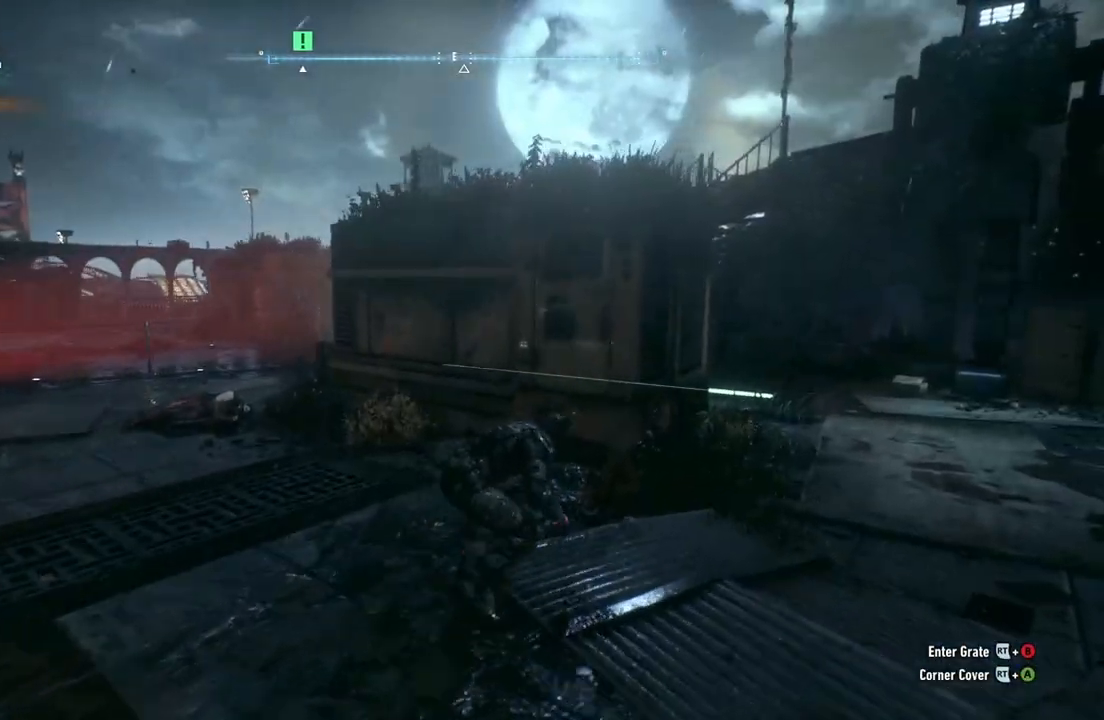
{"buttons": ["R2"], "left_stick": "up", "right_stick": "up-right", "events": [[33, "DPAD_UP", "up"], [50, "right_stick", "right"], [217, "left_stick", "up"], [467, "right_stick", "up-right"]]}
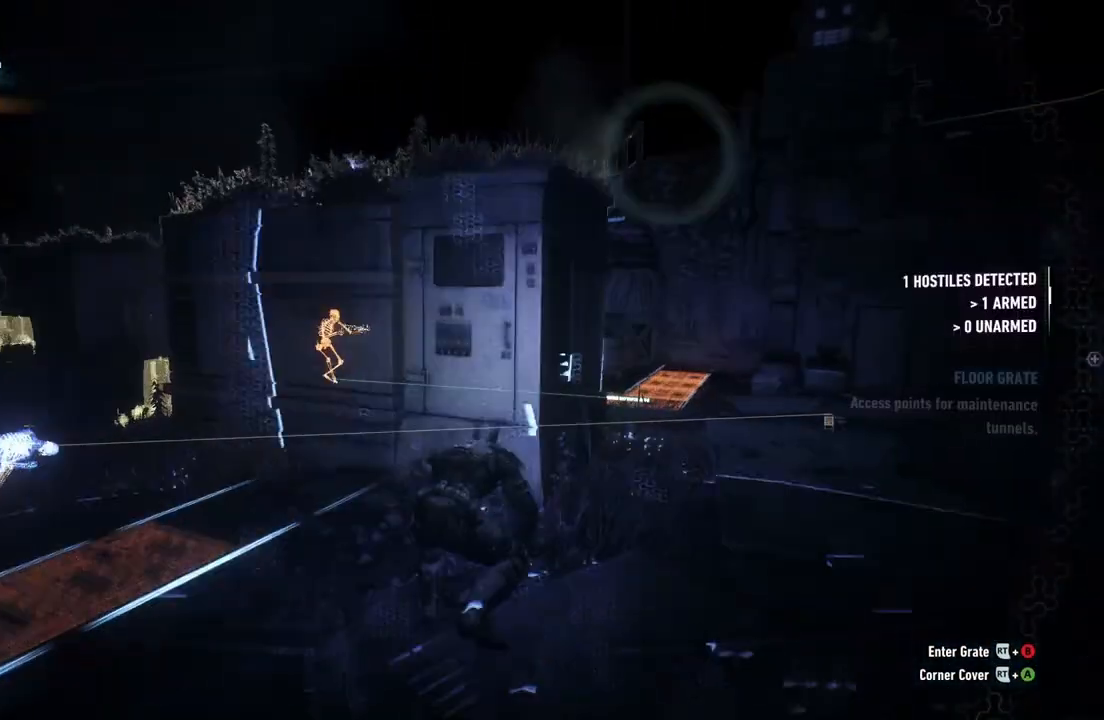
{"buttons": ["A"], "left_stick": "up", "right_stick": "center", "events": [[117, "right_stick", "center"], [233, "R2", "up"], [283, "A", "down"]]}
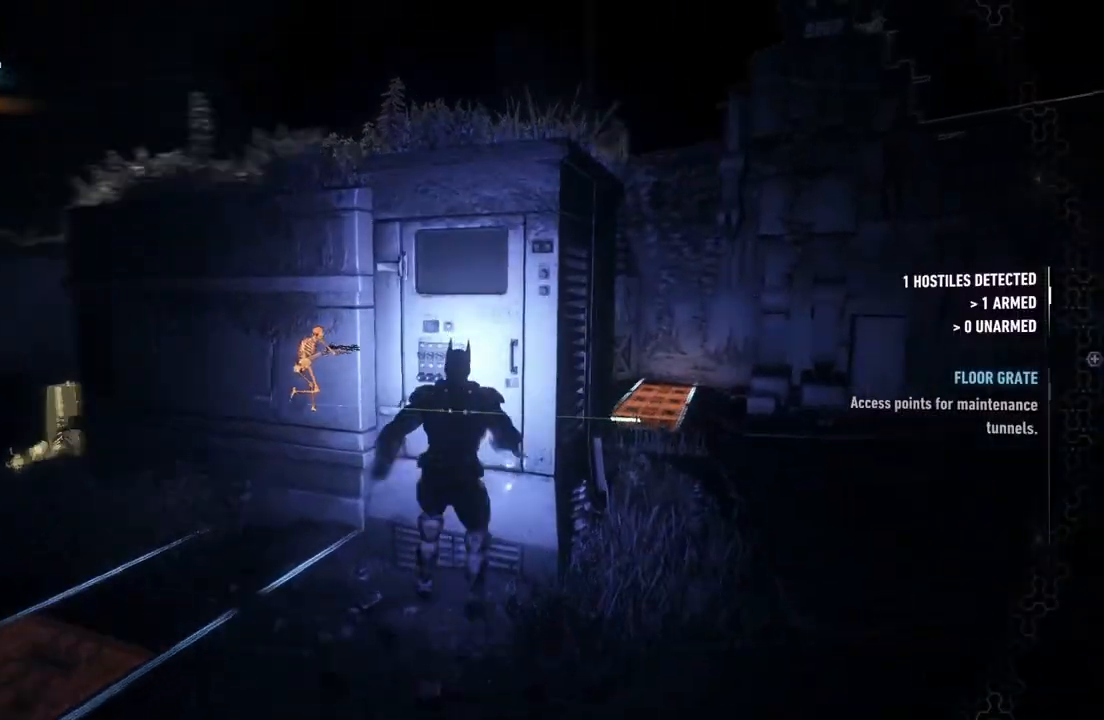
{"buttons": [], "left_stick": "center", "right_stick": "center", "events": [[200, "A", "up"], [350, "left_stick", "center"]]}
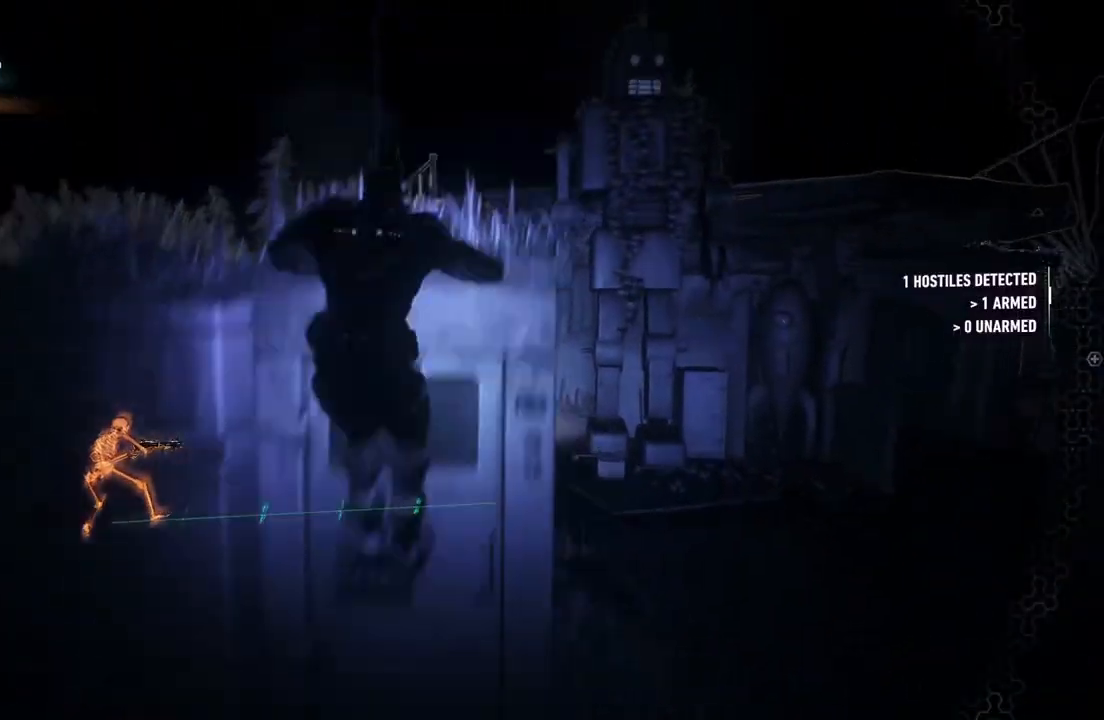
{"buttons": ["R2"], "left_stick": "up-left", "right_stick": "down-left", "events": [[50, "right_stick", "down"], [167, "left_stick", "up"], [167, "right_stick", "down-left"], [183, "R2", "down"], [300, "left_stick", "up-left"]]}
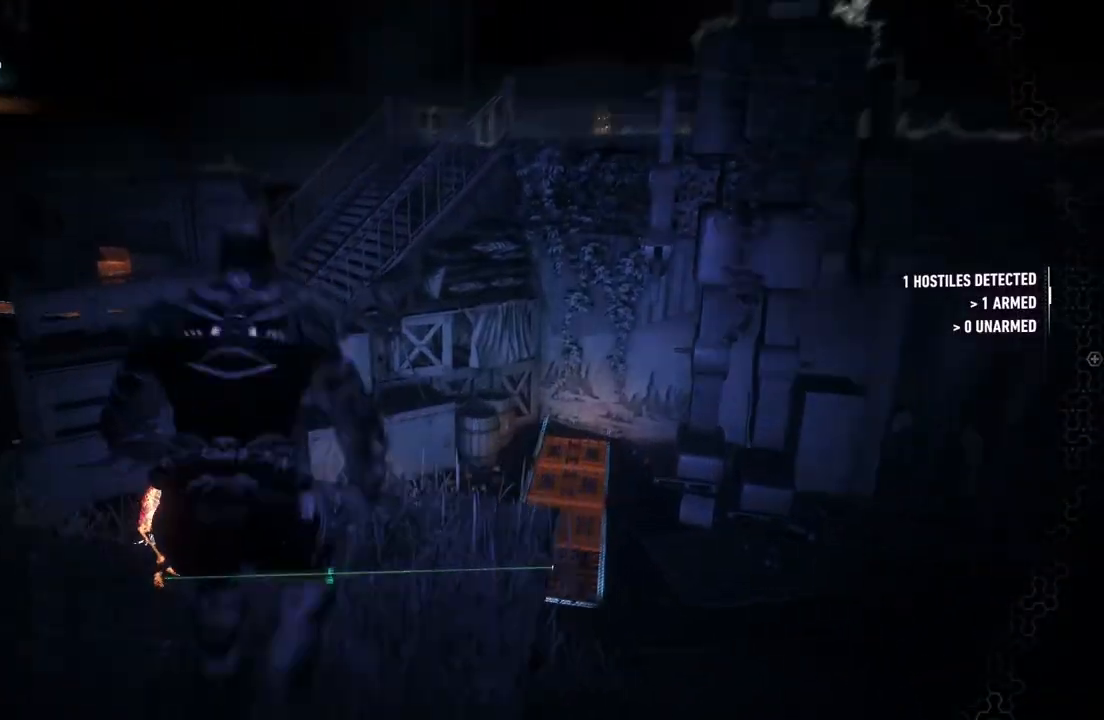
{"buttons": ["R2"], "left_stick": "center", "right_stick": "center", "events": [[117, "right_stick", "down"], [350, "left_stick", "center"], [400, "right_stick", "center"]]}
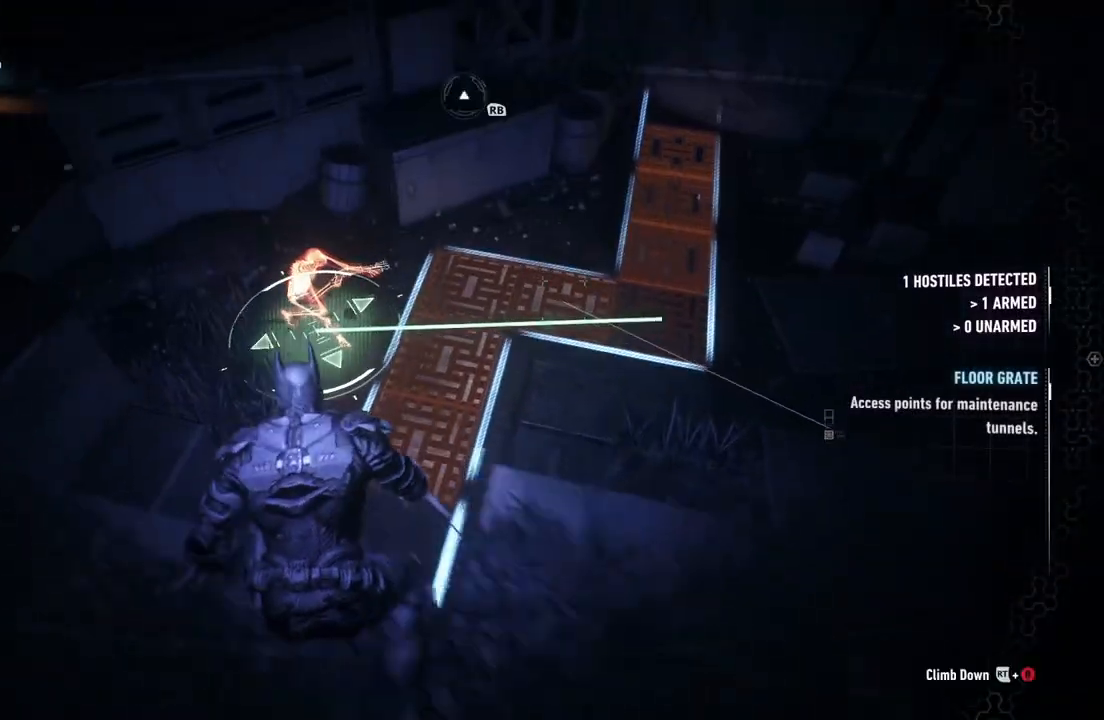
{"buttons": ["R2"], "left_stick": "center", "right_stick": "center", "events": []}
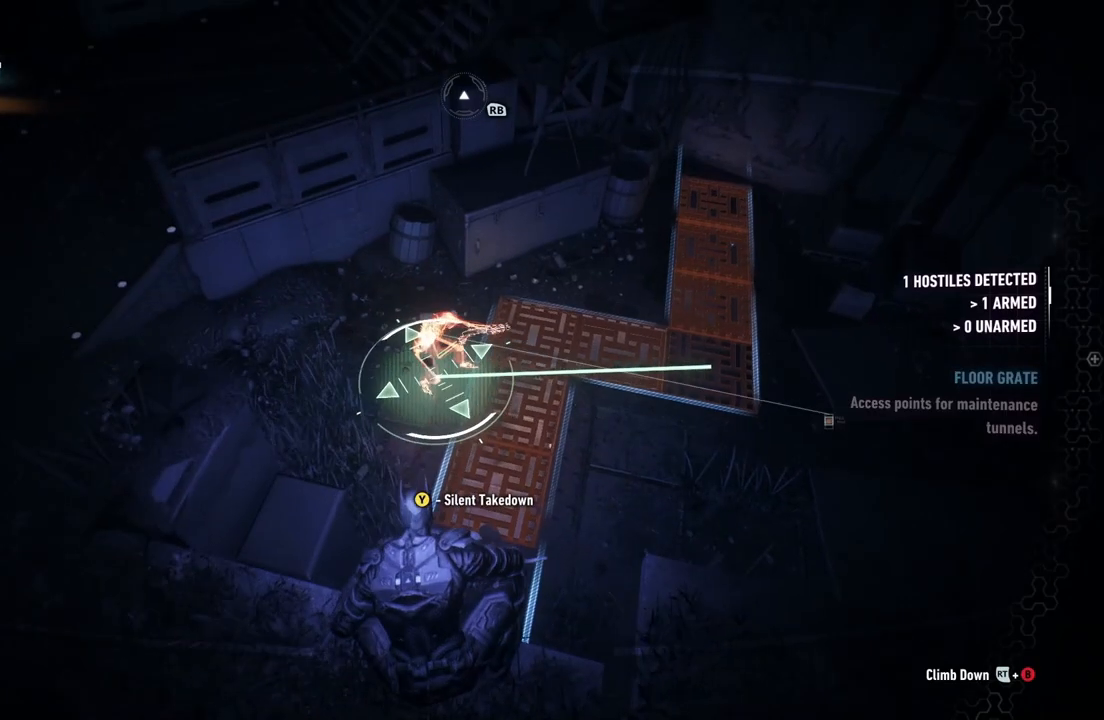
{"buttons": ["R2"], "left_stick": "center", "right_stick": "center", "events": [[67, "left_stick", "left"], [367, "left_stick", "center"]]}